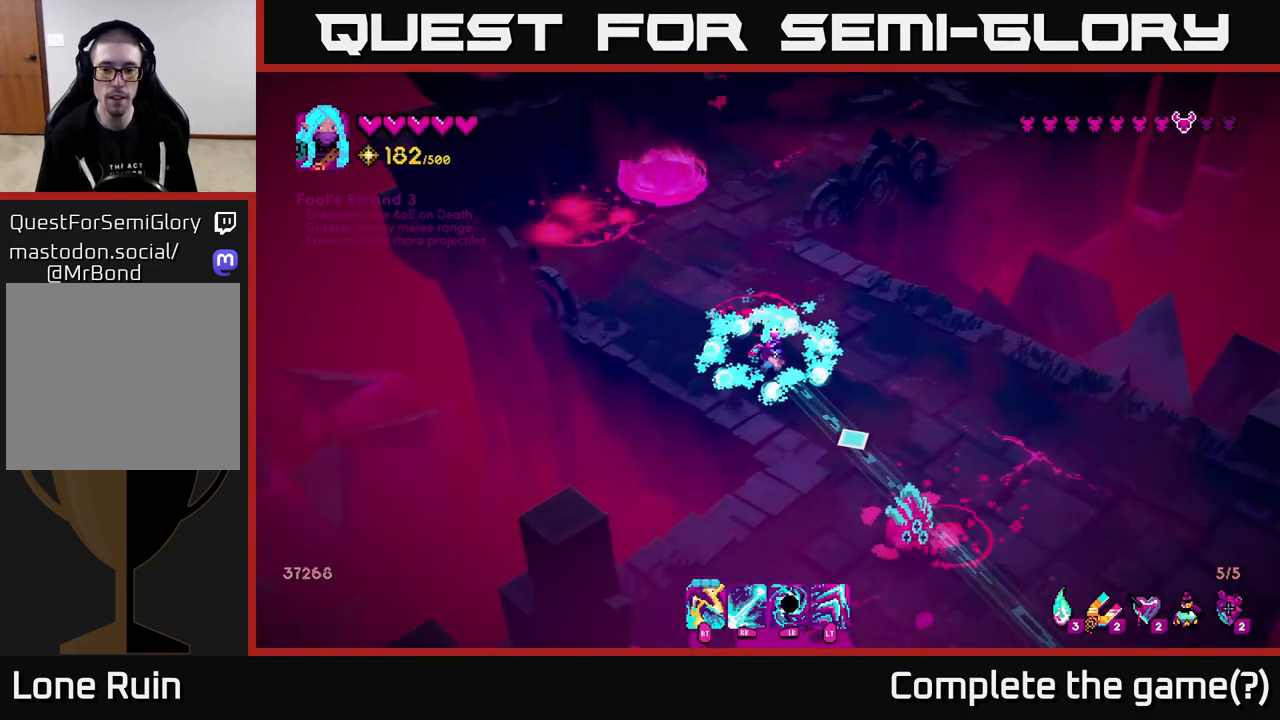
Gameplay with a controller (Xbox layout); each line is a JSON object with the inputs held at the frame after it. "events" lists button and stick changes between this image and that frame as [ms after this image, input, new state], when the widget could be followed in between.
{"buttons": [], "left_stick": "down-right", "right_stick": "down-right", "events": [[300, "R1", "up"], [367, "left_stick", "down-right"]]}
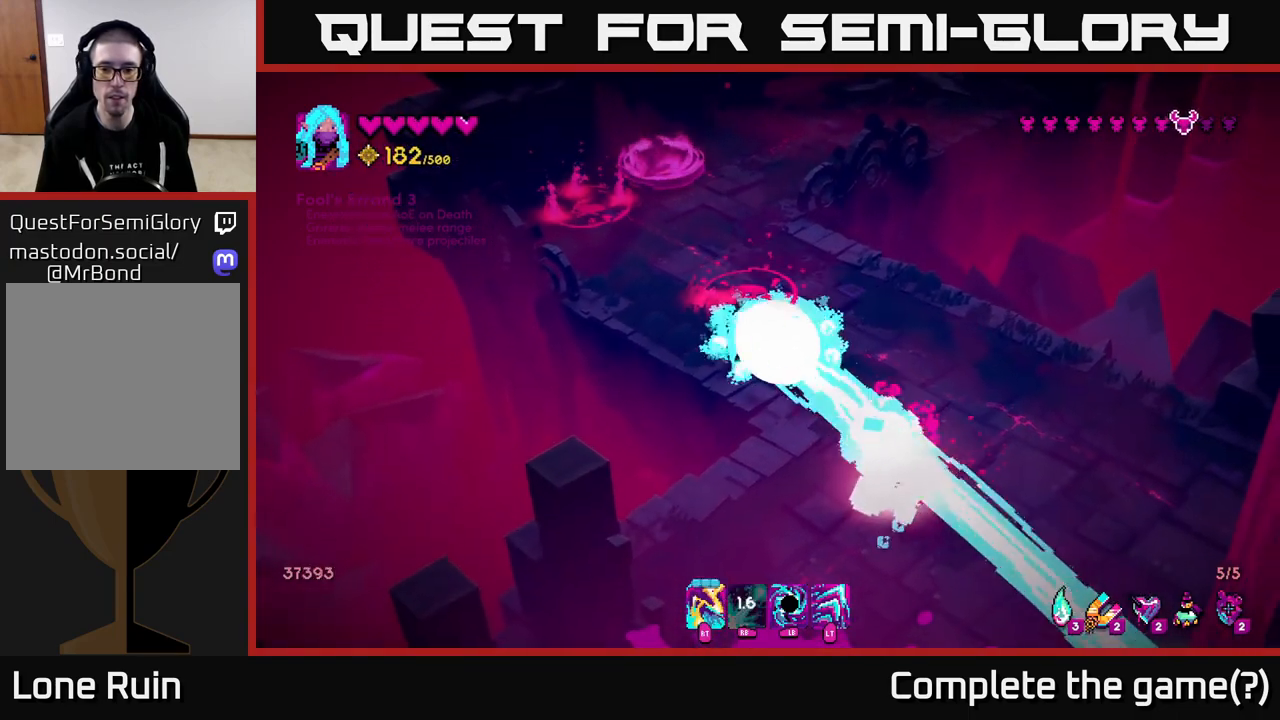
{"buttons": [], "left_stick": "down-right", "right_stick": "down", "events": [[50, "left_stick", "right"], [233, "R2", "down"], [250, "R2", "up"], [400, "left_stick", "down-right"], [450, "right_stick", "down"]]}
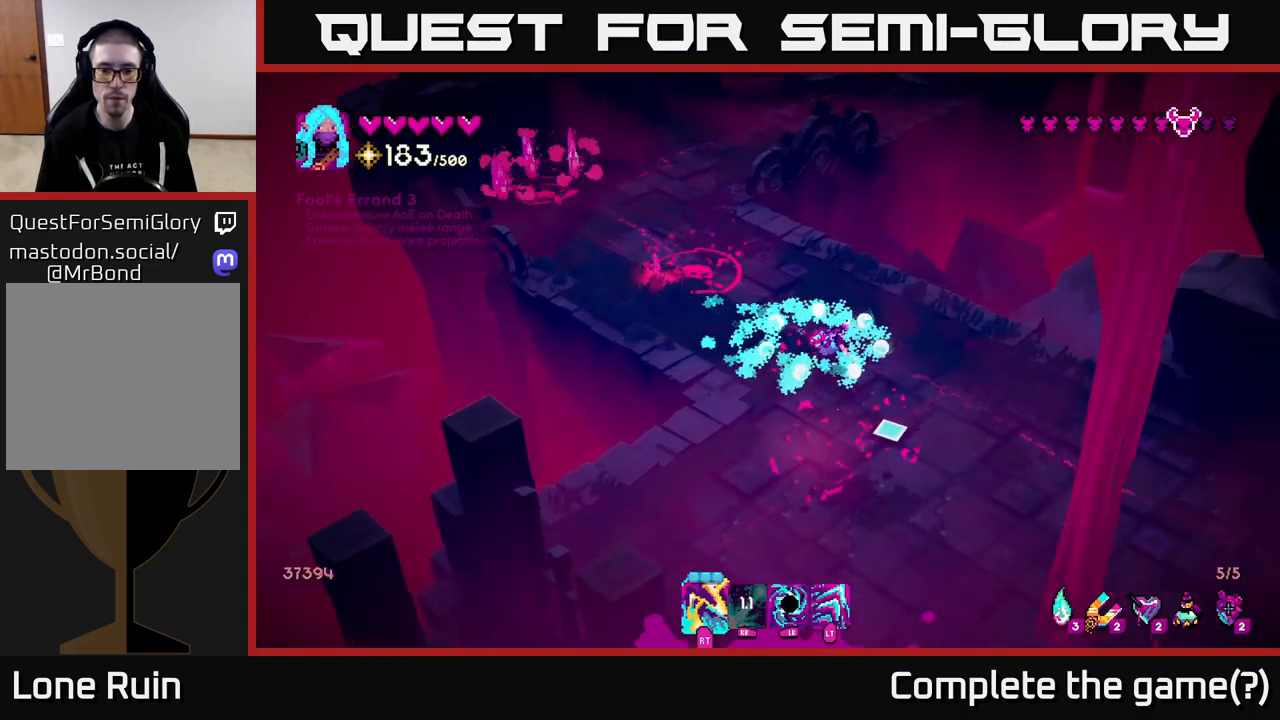
{"buttons": [], "left_stick": "up-left", "right_stick": "up-left", "events": [[200, "right_stick", "left"], [333, "left_stick", "down-left"], [433, "left_stick", "up-left"], [467, "right_stick", "up-left"]]}
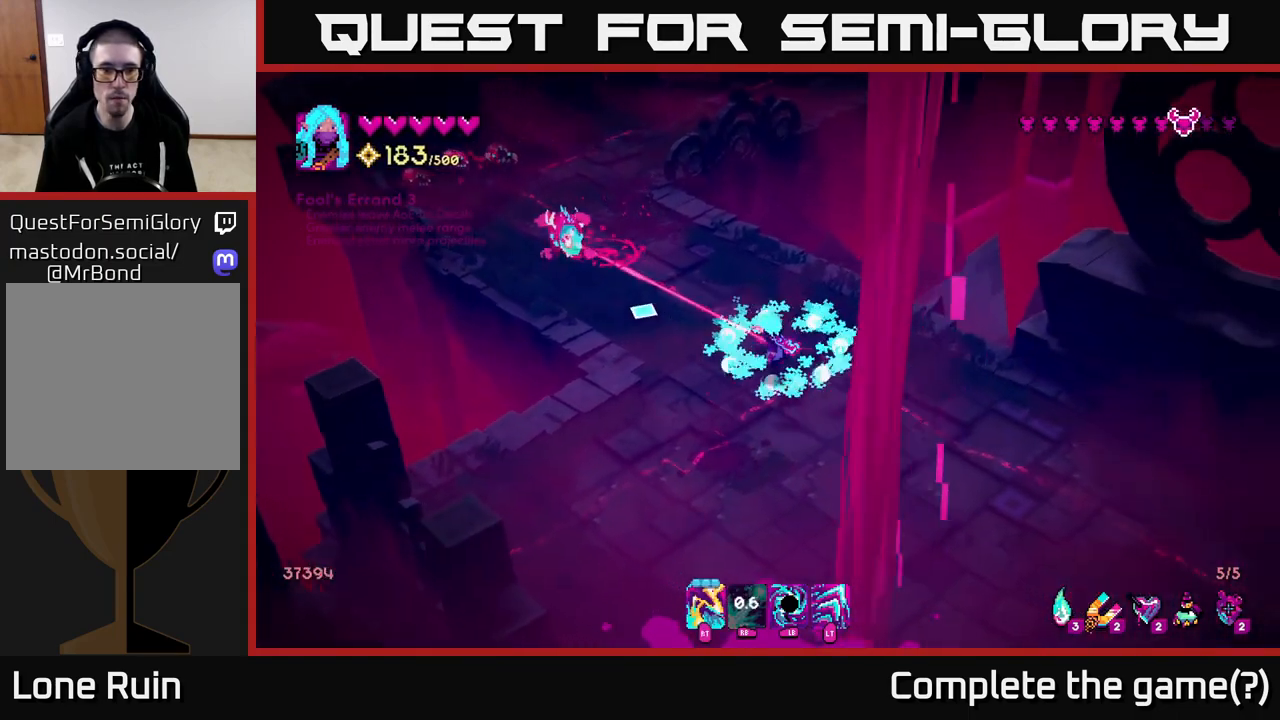
{"buttons": ["R2"], "left_stick": "up-left", "right_stick": "up-left", "events": [[450, "R2", "down"]]}
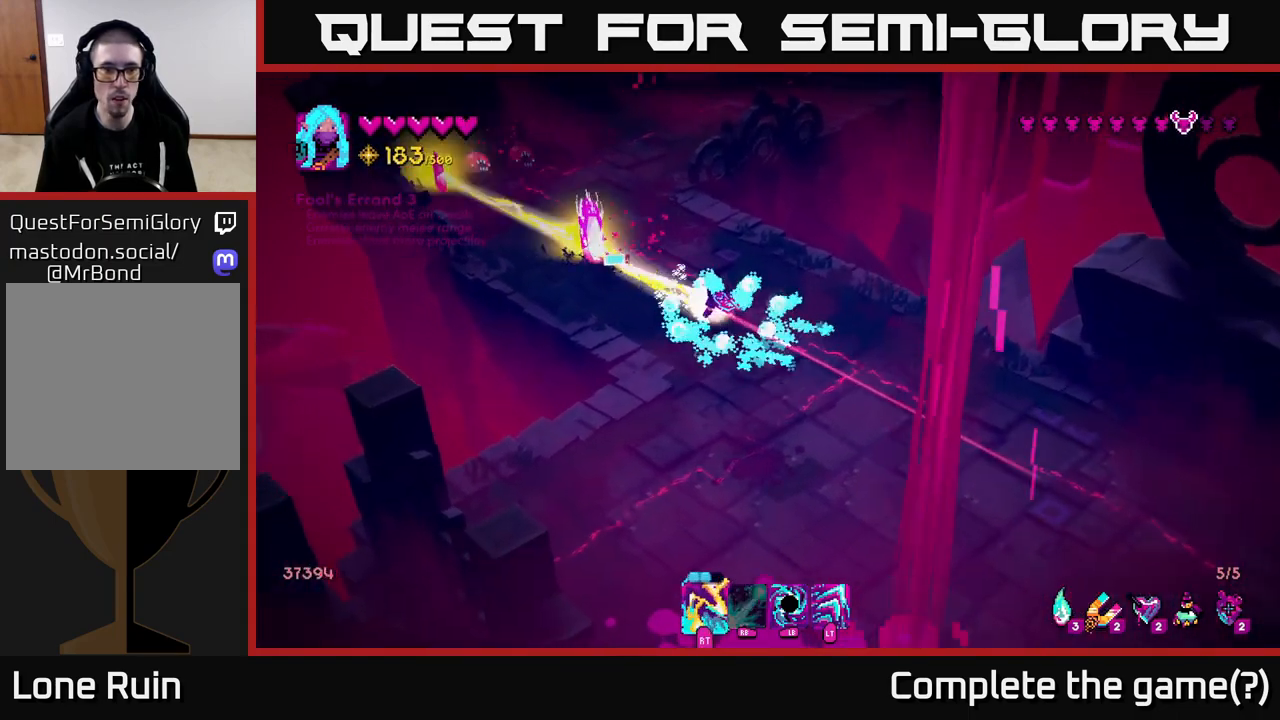
{"buttons": [], "left_stick": "up", "right_stick": "left", "events": [[50, "left_stick", "up-right"], [67, "R2", "up"], [183, "left_stick", "up"], [233, "R2", "down"], [350, "R2", "up"], [417, "right_stick", "left"]]}
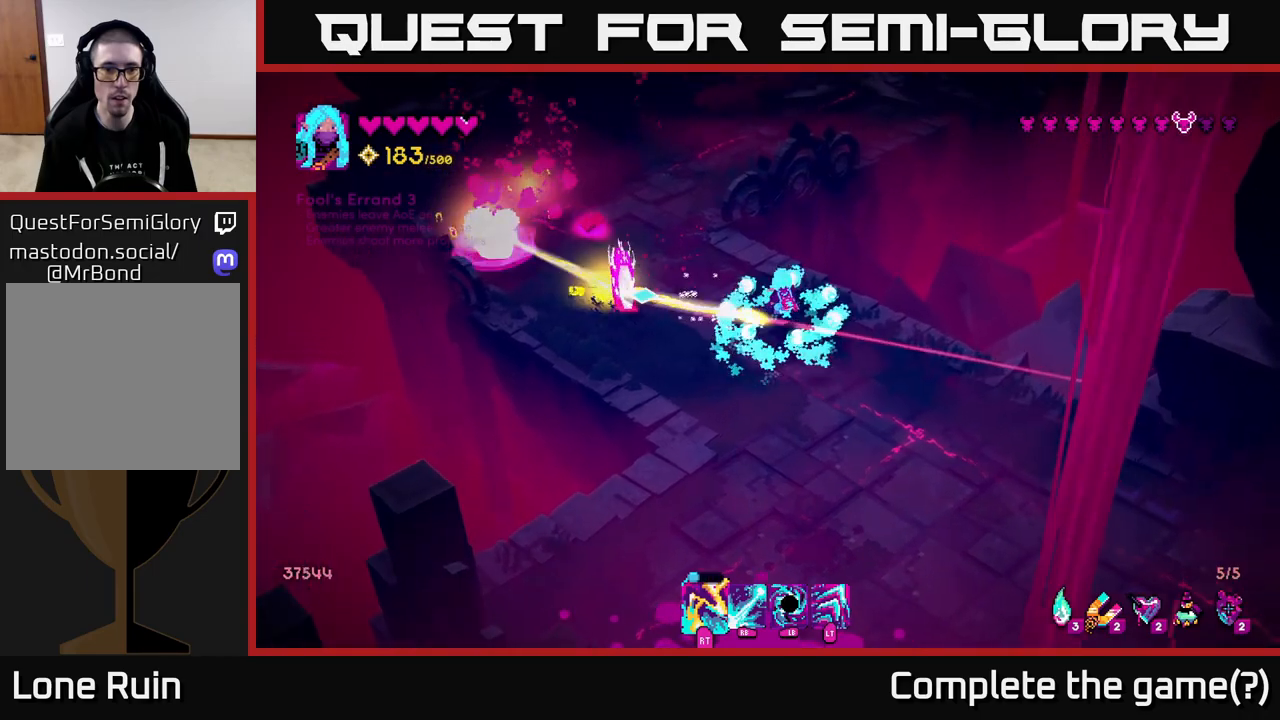
{"buttons": [], "left_stick": "down", "right_stick": "left", "events": [[33, "R2", "down"], [233, "R2", "up"], [267, "left_stick", "left"], [283, "R2", "down"], [367, "left_stick", "down"], [400, "R2", "up"]]}
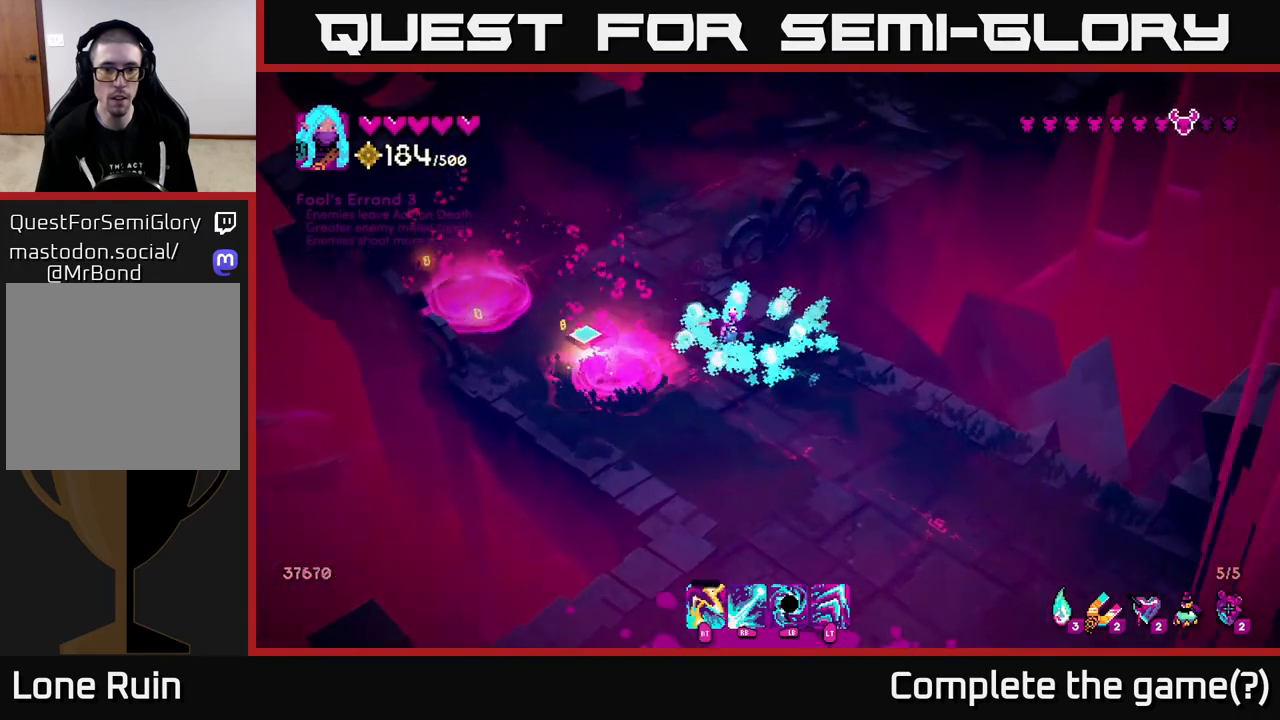
{"buttons": [], "left_stick": "down-right", "right_stick": "down-right", "events": [[400, "right_stick", "down-right"], [500, "left_stick", "down-right"]]}
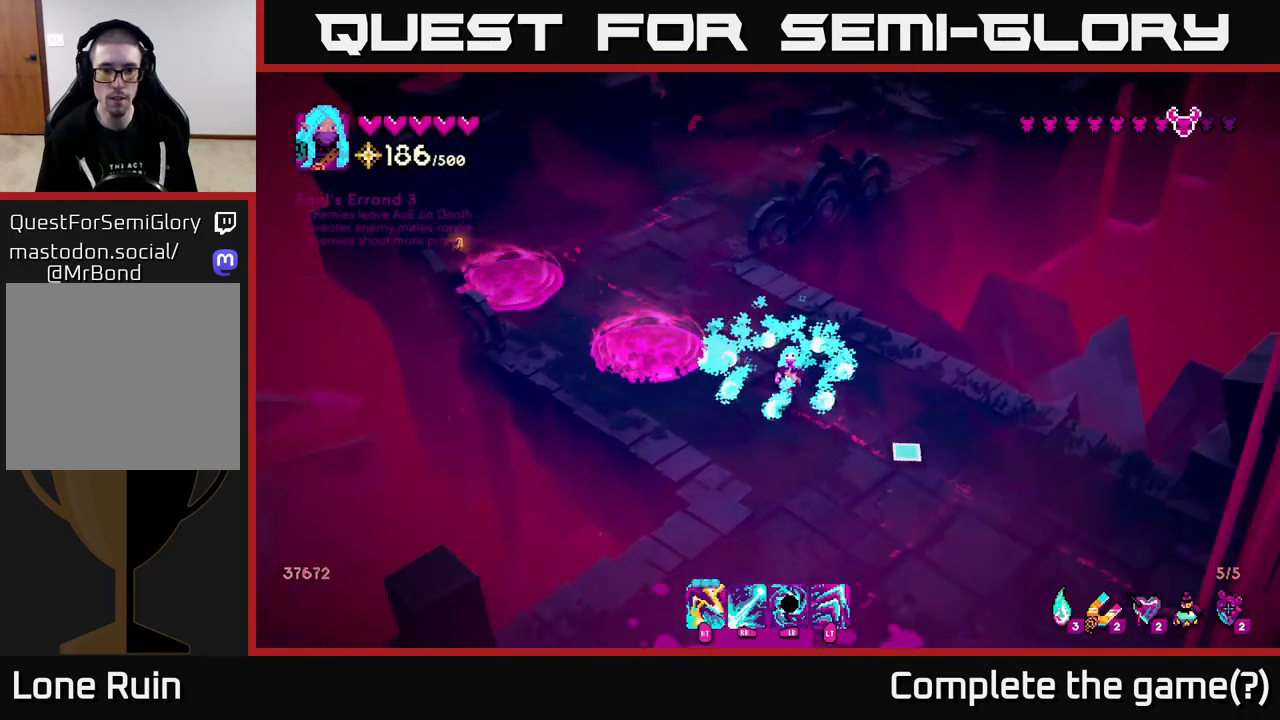
{"buttons": ["R1"], "left_stick": "up", "right_stick": "down-right", "events": [[450, "left_stick", "up"], [483, "R1", "down"]]}
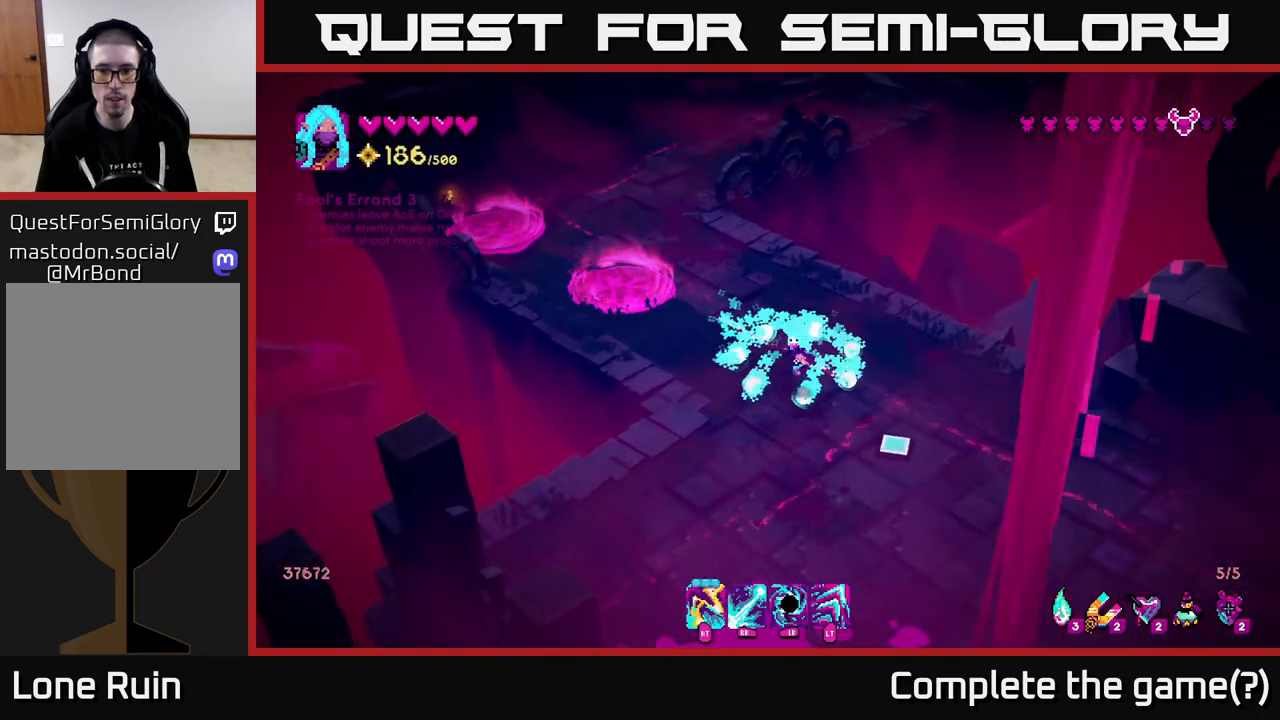
{"buttons": [], "left_stick": "down-right", "right_stick": "down-right", "events": [[383, "left_stick", "down-right"], [467, "R1", "up"]]}
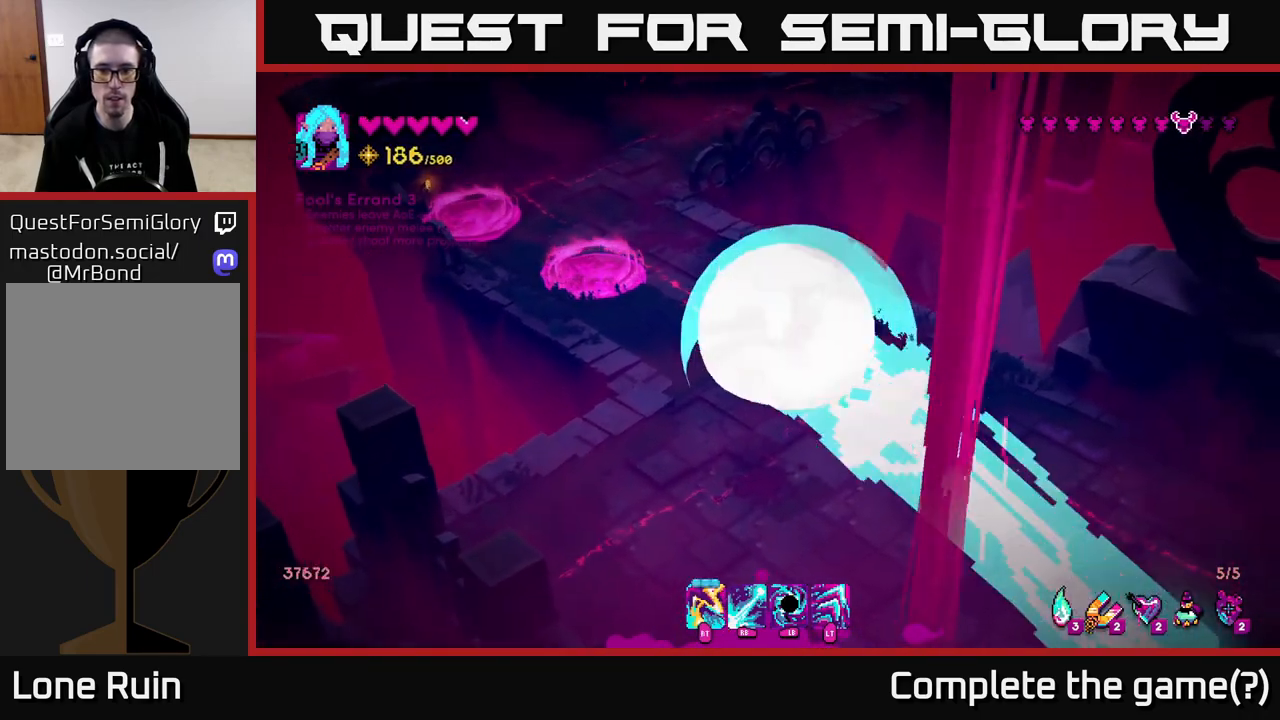
{"buttons": [], "left_stick": "up-left", "right_stick": "left", "events": [[33, "left_stick", "up-left"], [233, "right_stick", "left"], [383, "left_stick", "up"], [500, "left_stick", "up-left"]]}
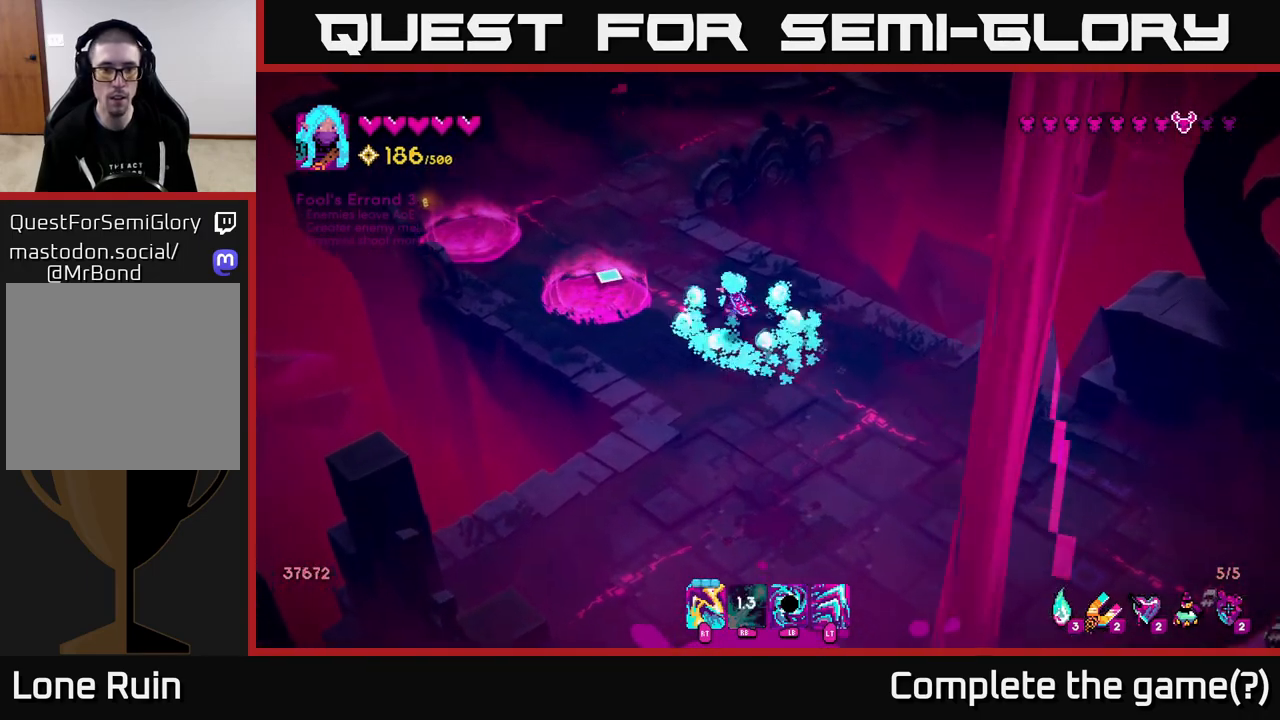
{"buttons": [], "left_stick": "up-left", "right_stick": "left", "events": []}
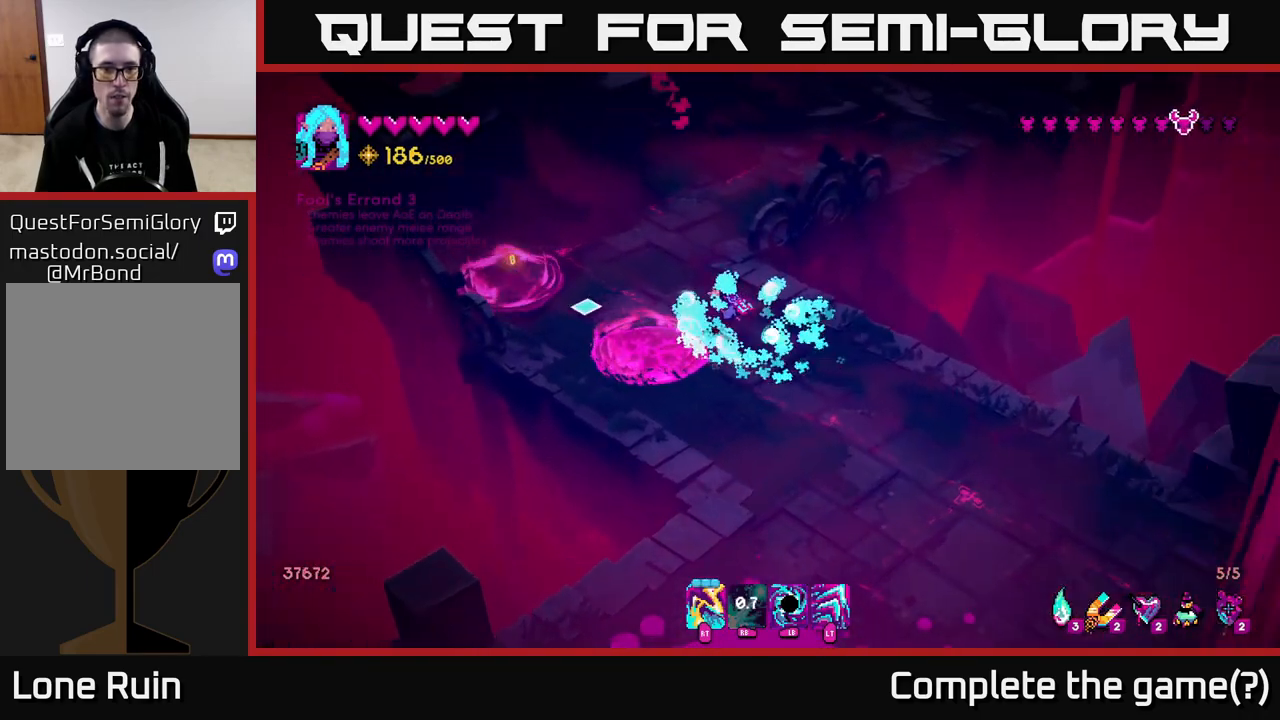
{"buttons": [], "left_stick": "down-right", "right_stick": "down-right", "events": [[100, "right_stick", "center"], [250, "left_stick", "down-right"], [300, "right_stick", "down-right"]]}
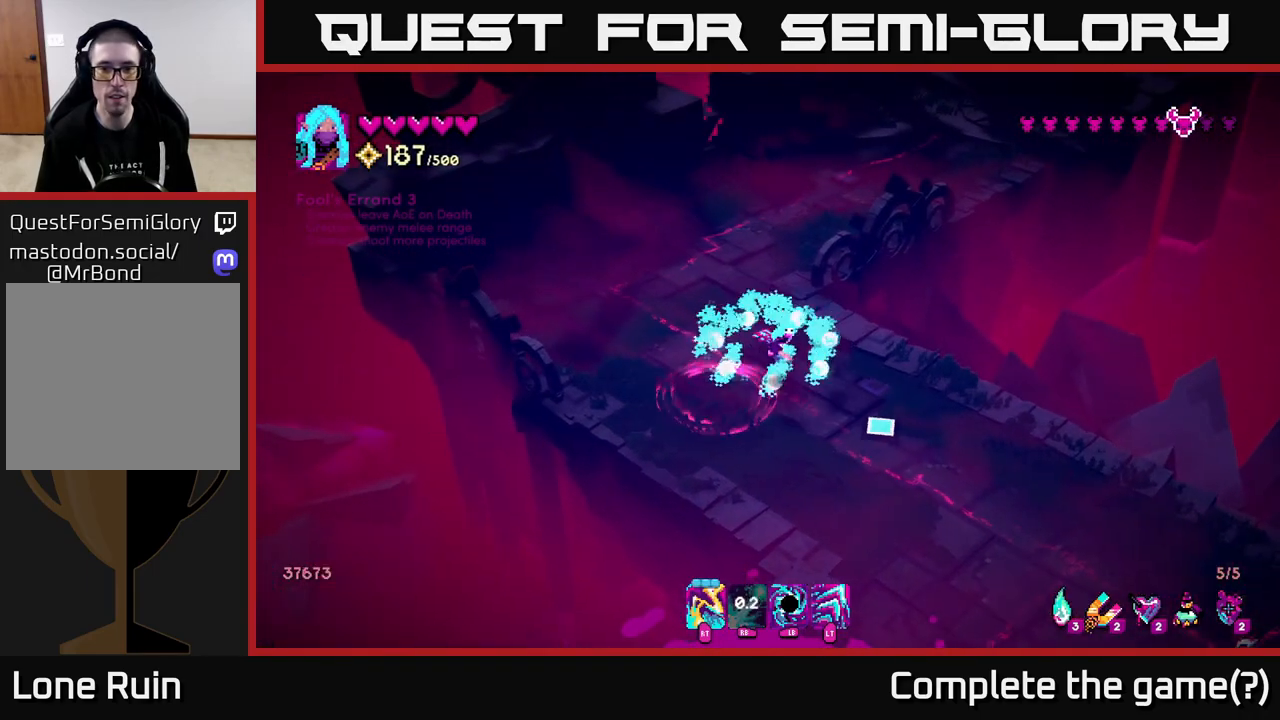
{"buttons": ["R2"], "left_stick": "down", "right_stick": "down-right", "events": [[317, "left_stick", "down"], [450, "R2", "down"]]}
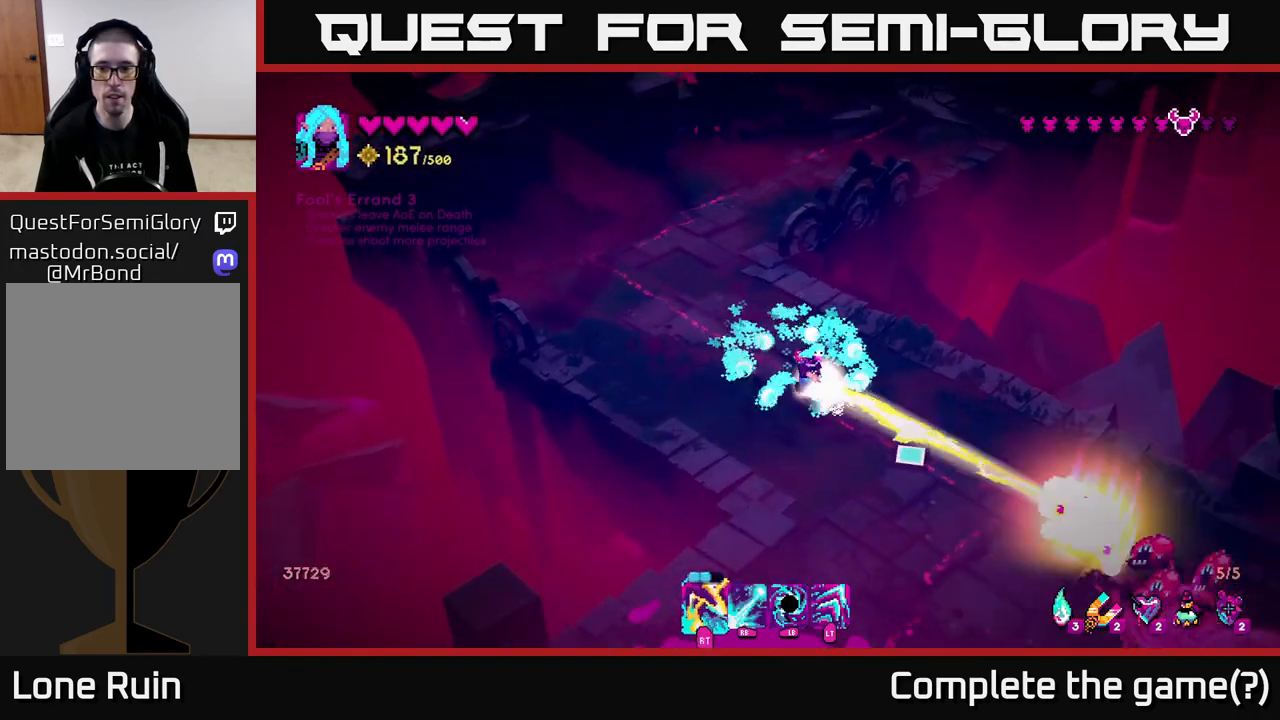
{"buttons": [], "left_stick": "down", "right_stick": "down-right", "events": [[67, "R2", "up"], [383, "R2", "down"], [483, "R2", "up"]]}
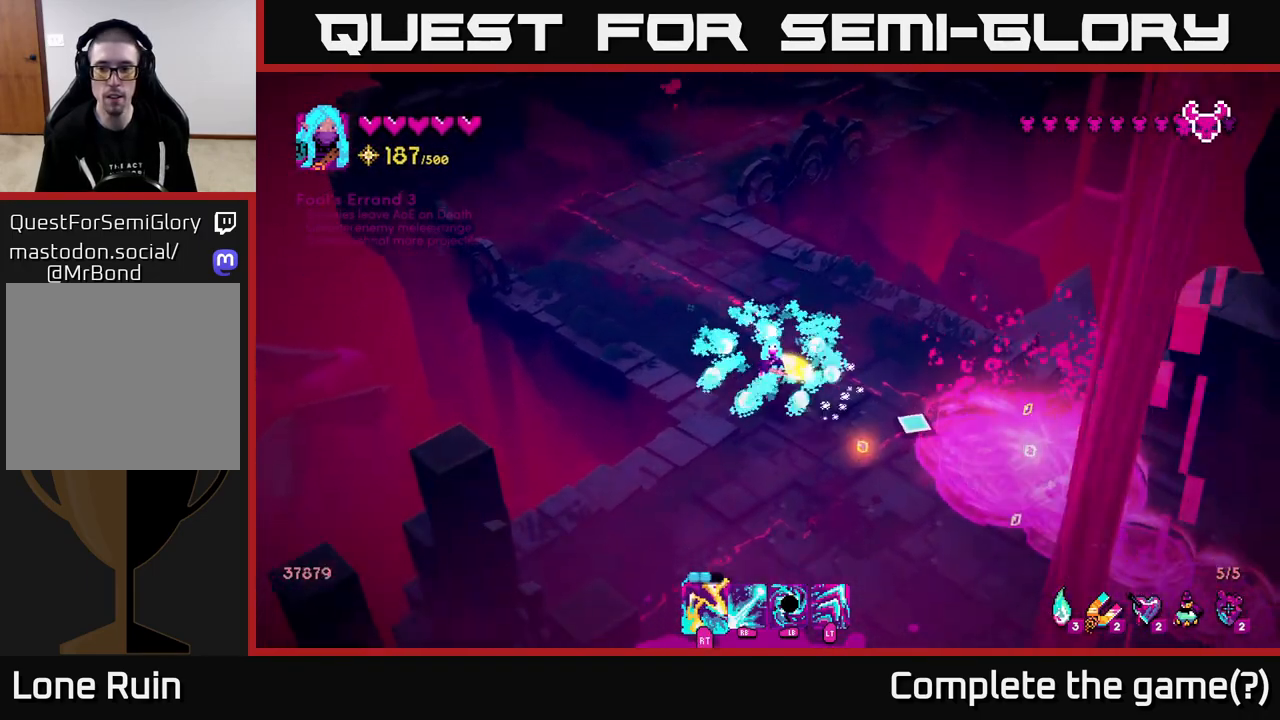
{"buttons": [], "left_stick": "down-right", "right_stick": "down-right", "events": [[250, "left_stick", "down-right"]]}
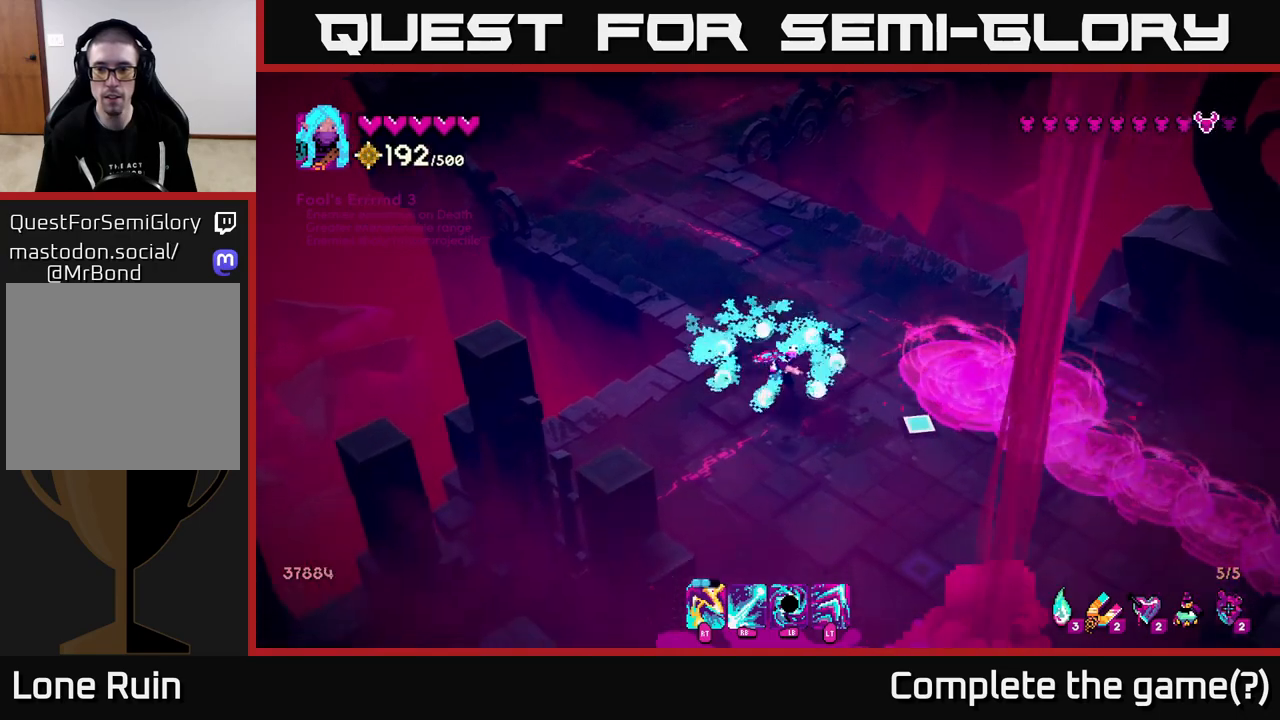
{"buttons": [], "left_stick": "down", "right_stick": "down-right", "events": [[417, "left_stick", "down"]]}
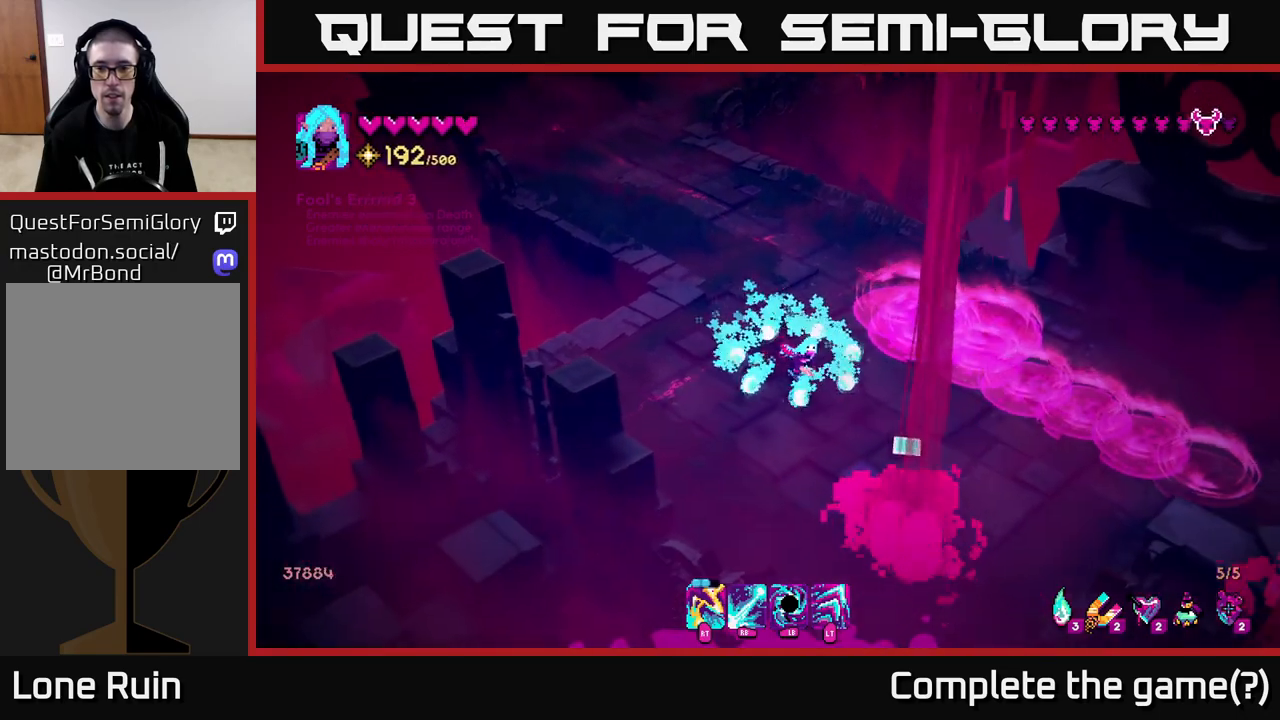
{"buttons": [], "left_stick": "down-right", "right_stick": "down-right", "events": [[50, "left_stick", "down-left"], [233, "left_stick", "up-left"], [283, "left_stick", "center"], [333, "left_stick", "down-right"]]}
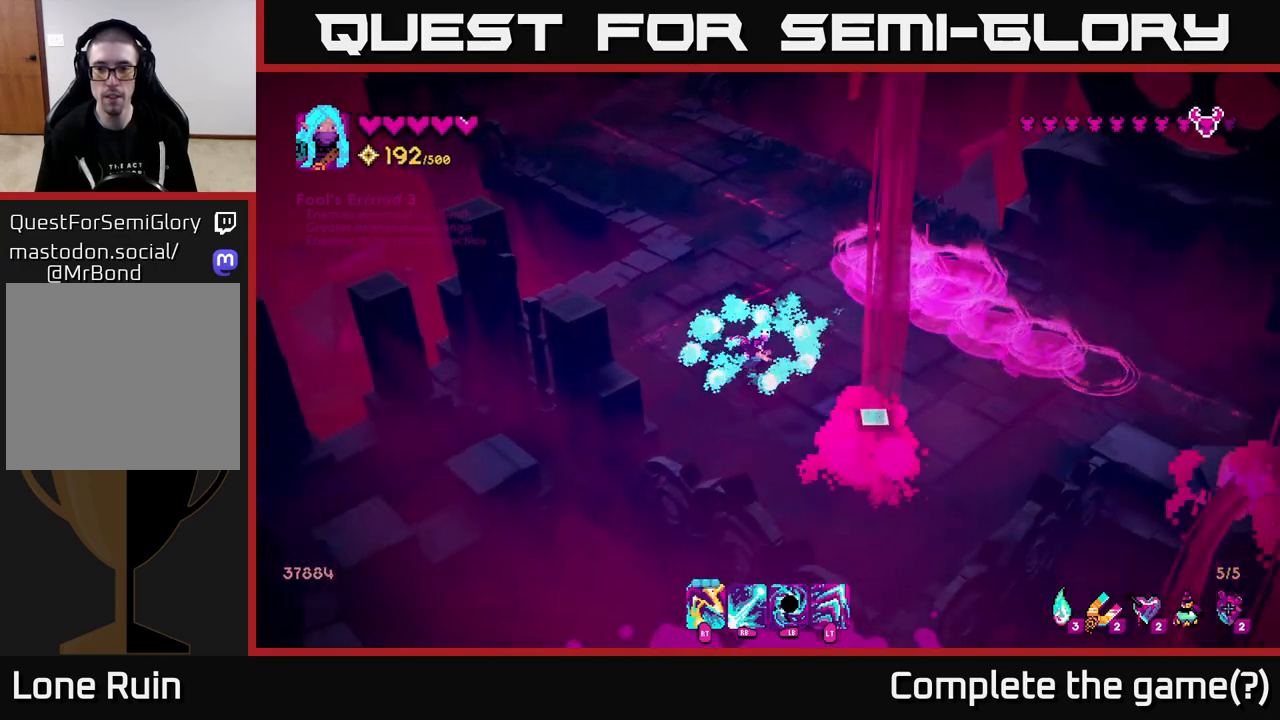
{"buttons": [], "left_stick": "right", "right_stick": "down-right", "events": [[50, "left_stick", "right"]]}
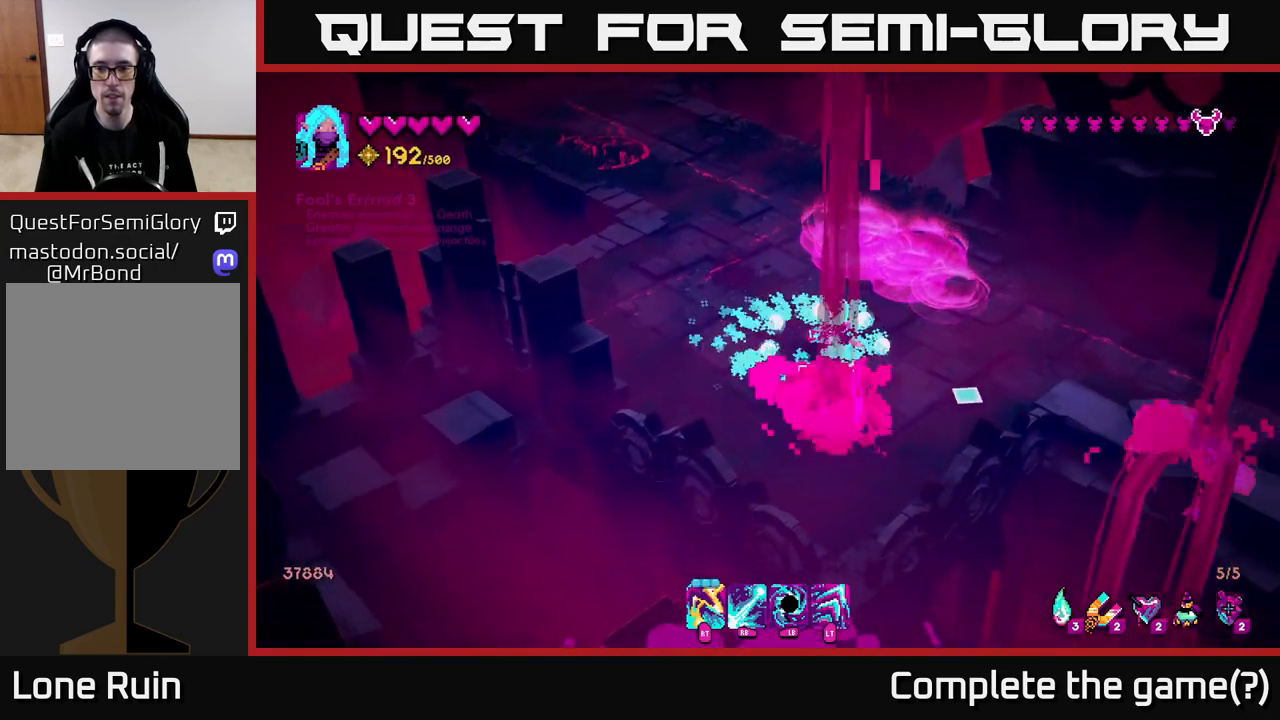
{"buttons": [], "left_stick": "right", "right_stick": "down-right", "events": []}
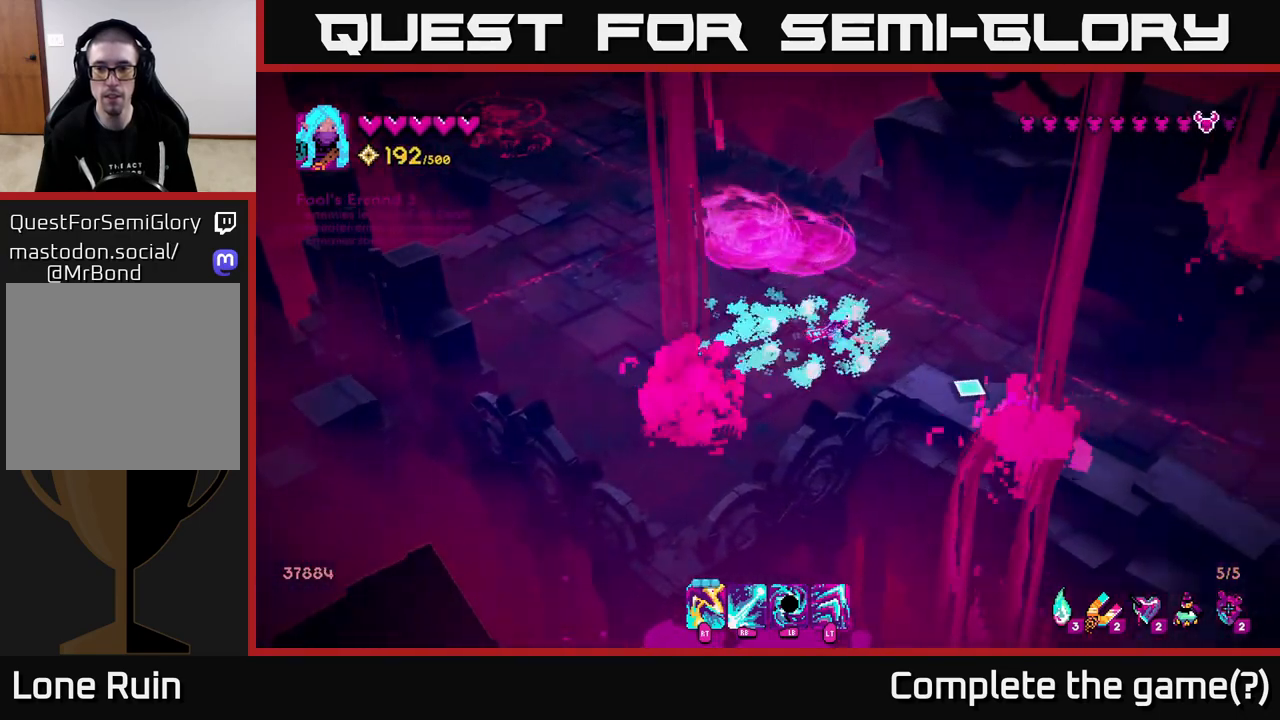
{"buttons": [], "left_stick": "up-left", "right_stick": "up-left", "events": [[117, "left_stick", "up"], [133, "right_stick", "left"], [167, "left_stick", "left"], [233, "right_stick", "up-left"], [433, "left_stick", "up-left"]]}
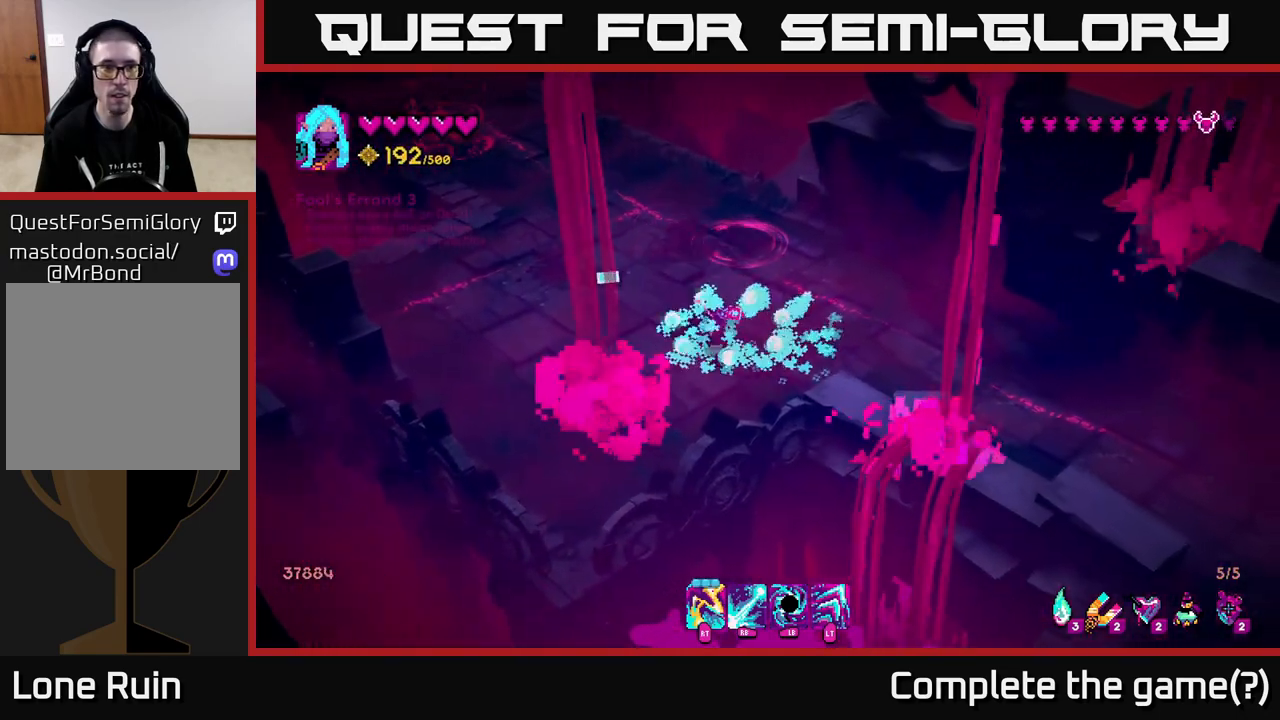
{"buttons": [], "left_stick": "up-left", "right_stick": "up-left", "events": []}
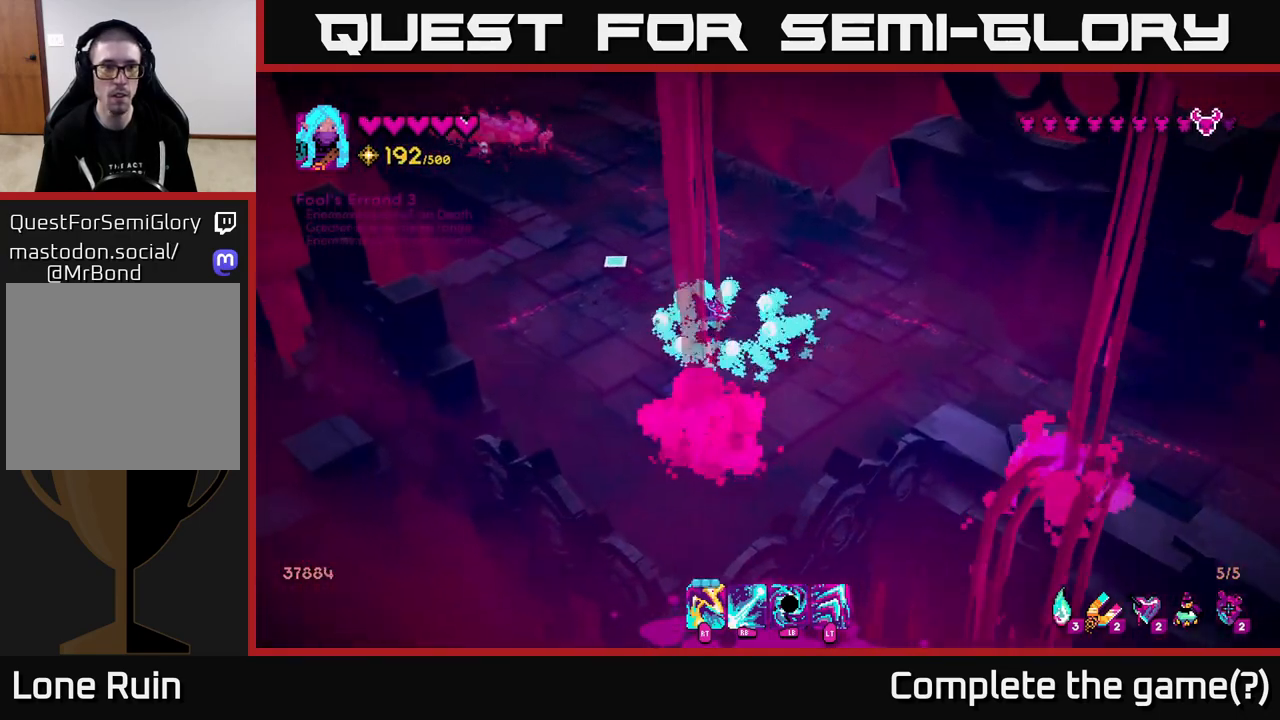
{"buttons": ["R1"], "left_stick": "up", "right_stick": "up-left", "events": [[67, "left_stick", "up"], [267, "R1", "down"]]}
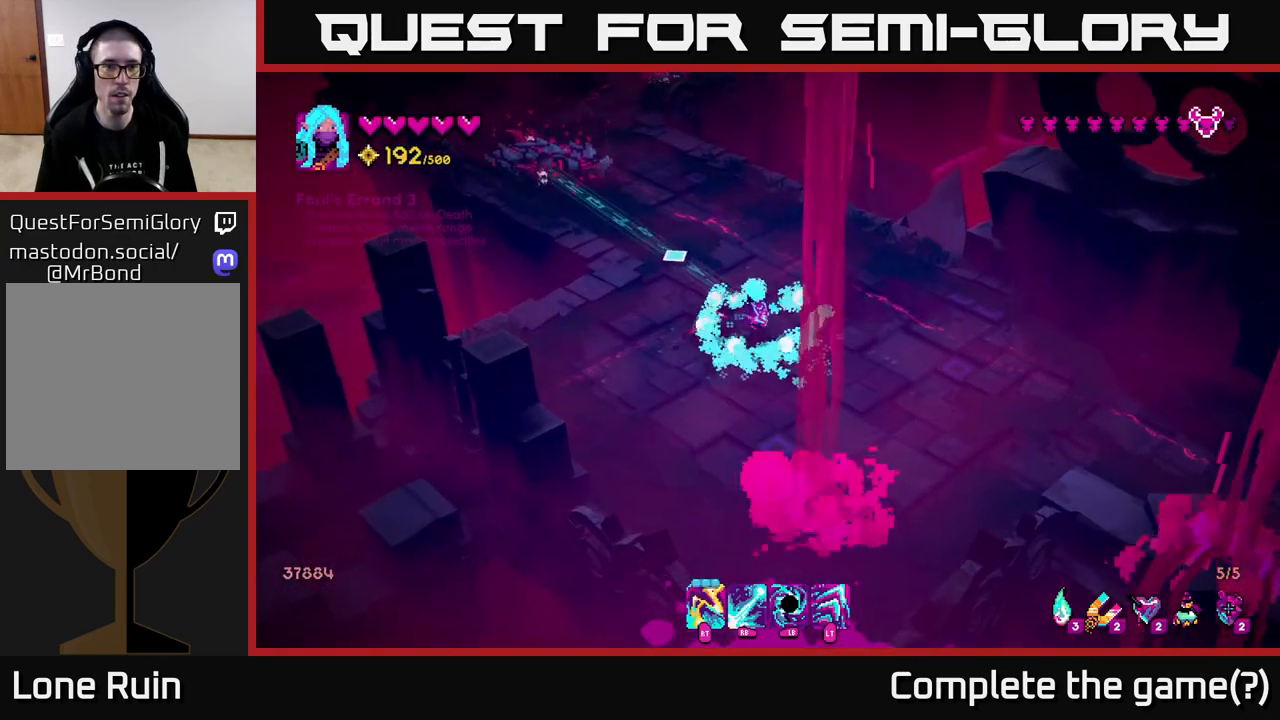
{"buttons": [], "left_stick": "up-left", "right_stick": "up-left", "events": [[167, "R1", "up"], [467, "left_stick", "up-left"]]}
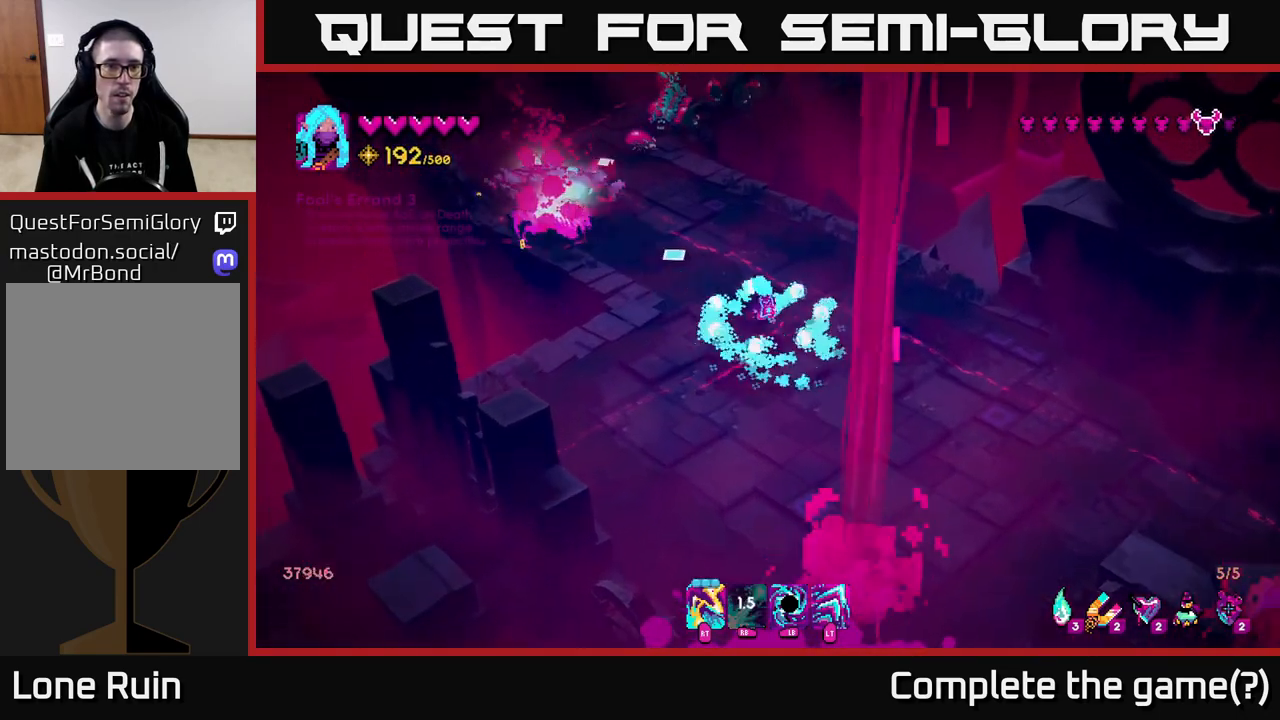
{"buttons": [], "left_stick": "down-right", "right_stick": "up-left", "events": [[33, "R2", "down"], [133, "R2", "up"], [317, "R2", "down"], [417, "left_stick", "up-right"], [433, "R2", "up"], [467, "left_stick", "down-right"]]}
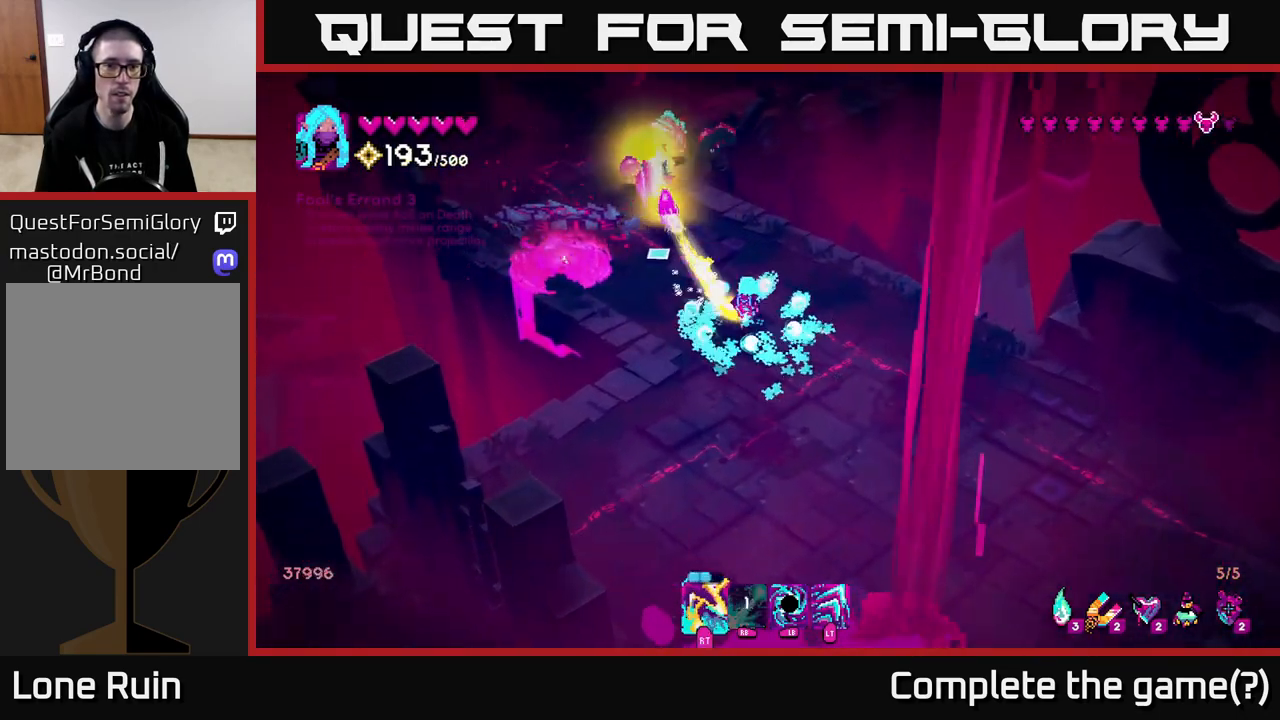
{"buttons": [], "left_stick": "up-left", "right_stick": "up-left", "events": [[67, "R2", "down"], [217, "R2", "up"], [333, "R2", "down"], [350, "left_stick", "up"], [417, "left_stick", "up-left"], [483, "R2", "up"]]}
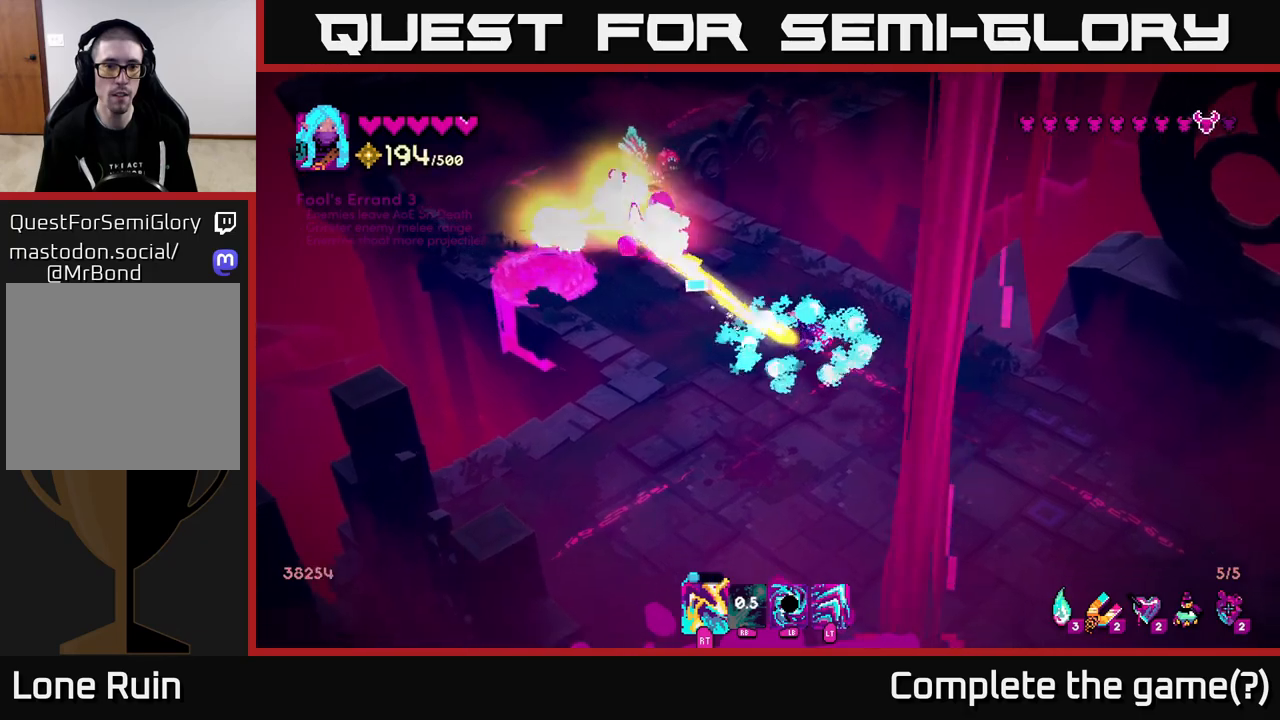
{"buttons": [], "left_stick": "down-right", "right_stick": "up-left", "events": [[83, "left_stick", "right"], [150, "R2", "down"], [200, "left_stick", "down-right"], [283, "R2", "up"], [350, "R2", "down"], [467, "R2", "up"]]}
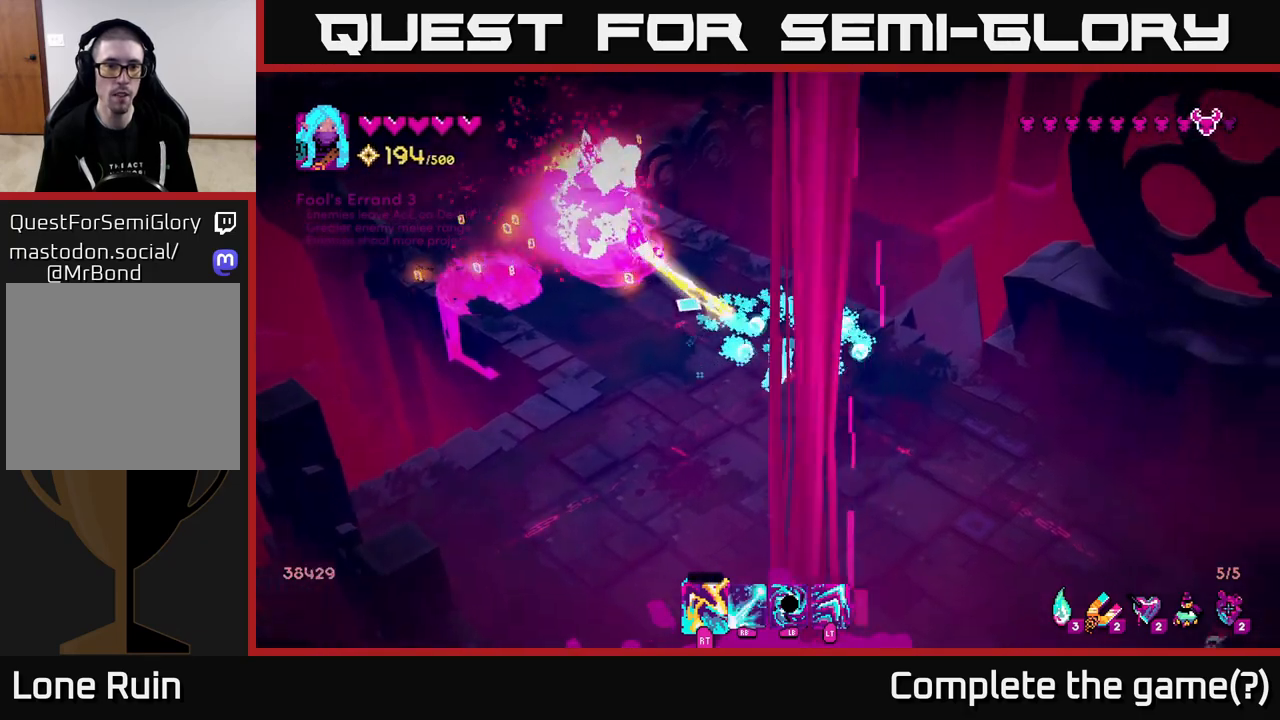
{"buttons": [], "left_stick": "left", "right_stick": "up-left", "events": [[33, "R2", "down"], [50, "left_stick", "down"], [117, "R2", "up"], [283, "left_stick", "down-left"], [467, "left_stick", "left"]]}
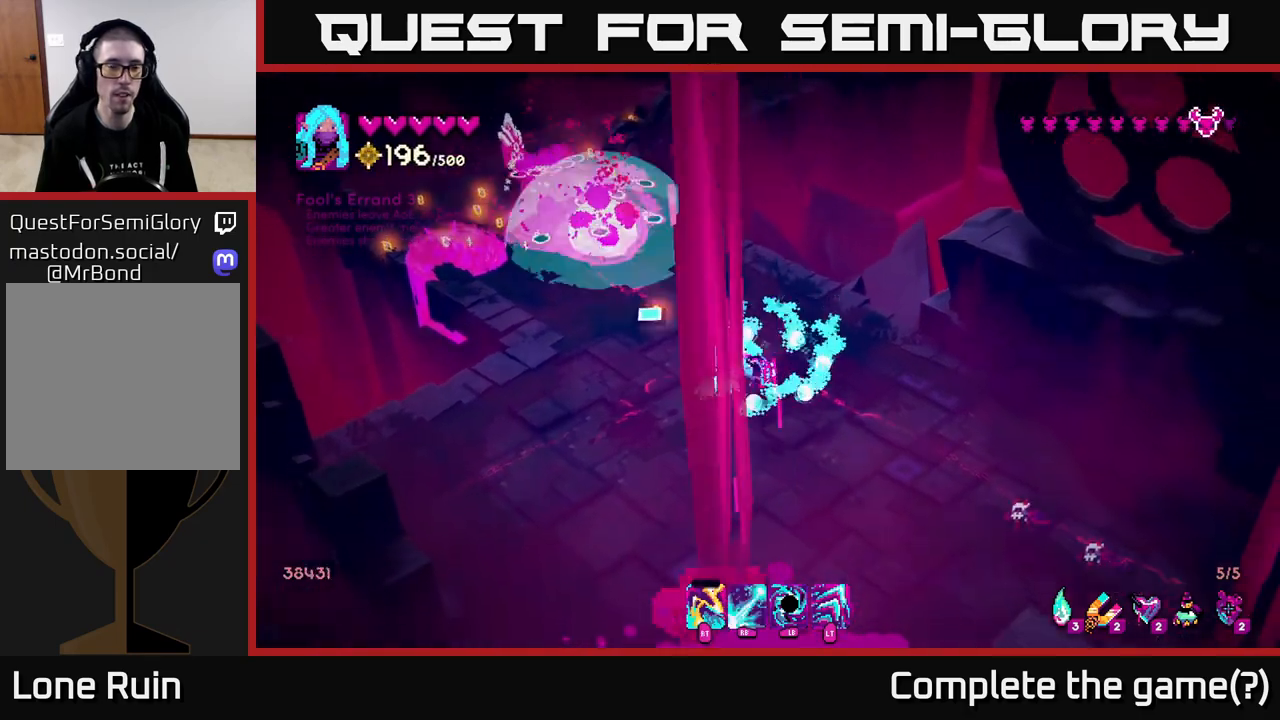
{"buttons": [], "left_stick": "down", "right_stick": "up-left", "events": [[17, "left_stick", "up-left"], [400, "left_stick", "down"]]}
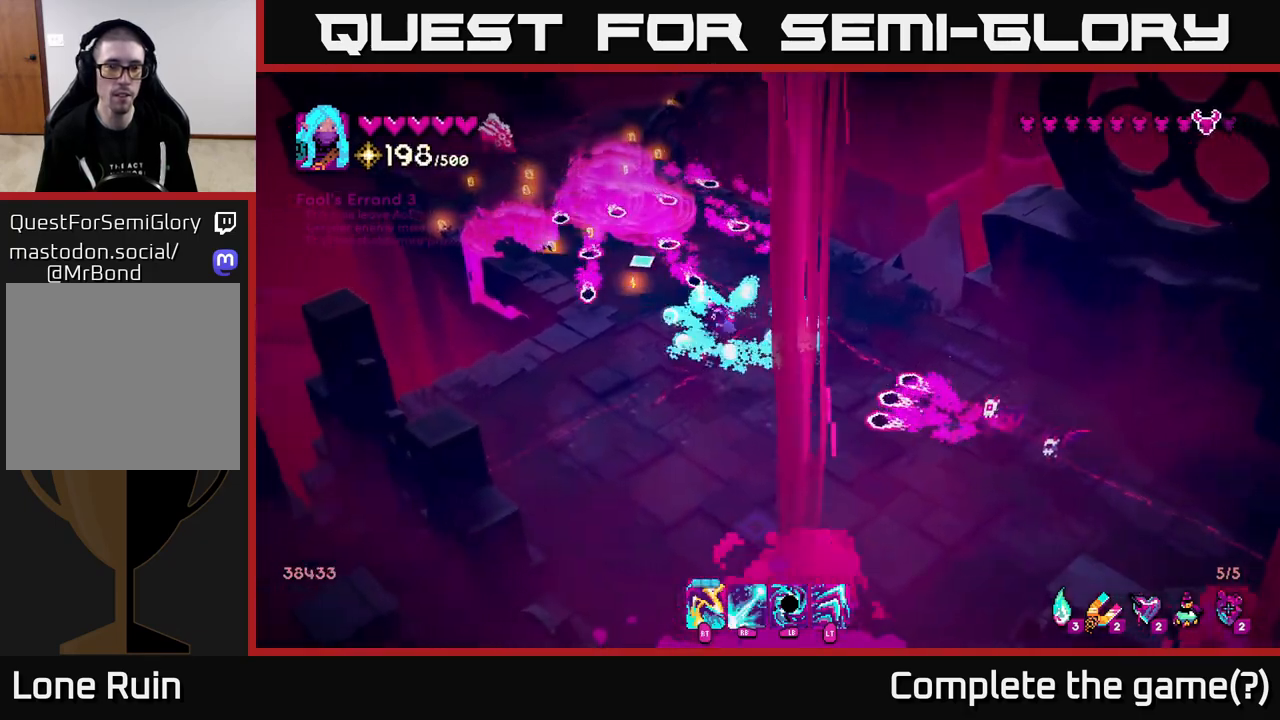
{"buttons": ["R1"], "left_stick": "down", "right_stick": "right", "events": [[200, "R1", "down"], [283, "right_stick", "right"]]}